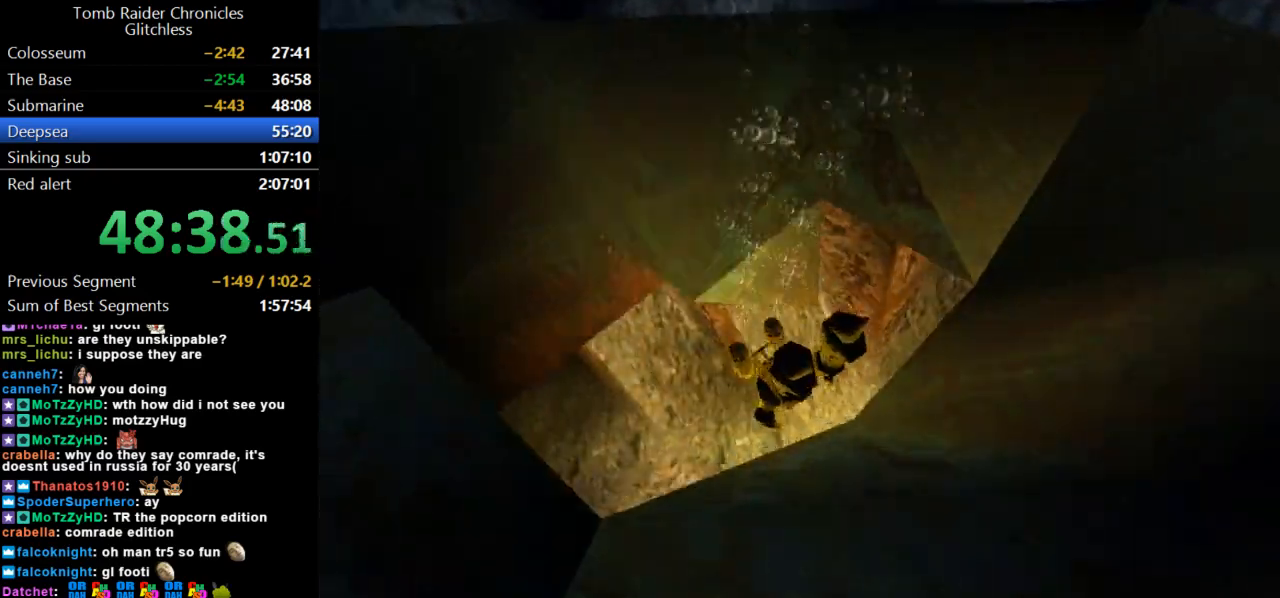
Gameplay with keyboard; each line is a JSON object with the keys held at the frame after it. "events" lists presses ("down") and releases ("up") of "action", "dash", "down", "duck", "flare", "guns", "inv", "jump", "left", "lmed", "look", "lstep", "pause", "right", "roll", "roll2", "rstep", "up" and "walk" between this image and that frame as [ms after this image, input, new state], when the widget could be followed in between. No other keys are recorded. Mouse input is not recorded. Key names are as the overlay labels them; some are game actions (e.g. jump) rather than physical keys.
{"keys": ["down", "jump"], "events": [[233, "left", "up"], [300, "down", "down"]]}
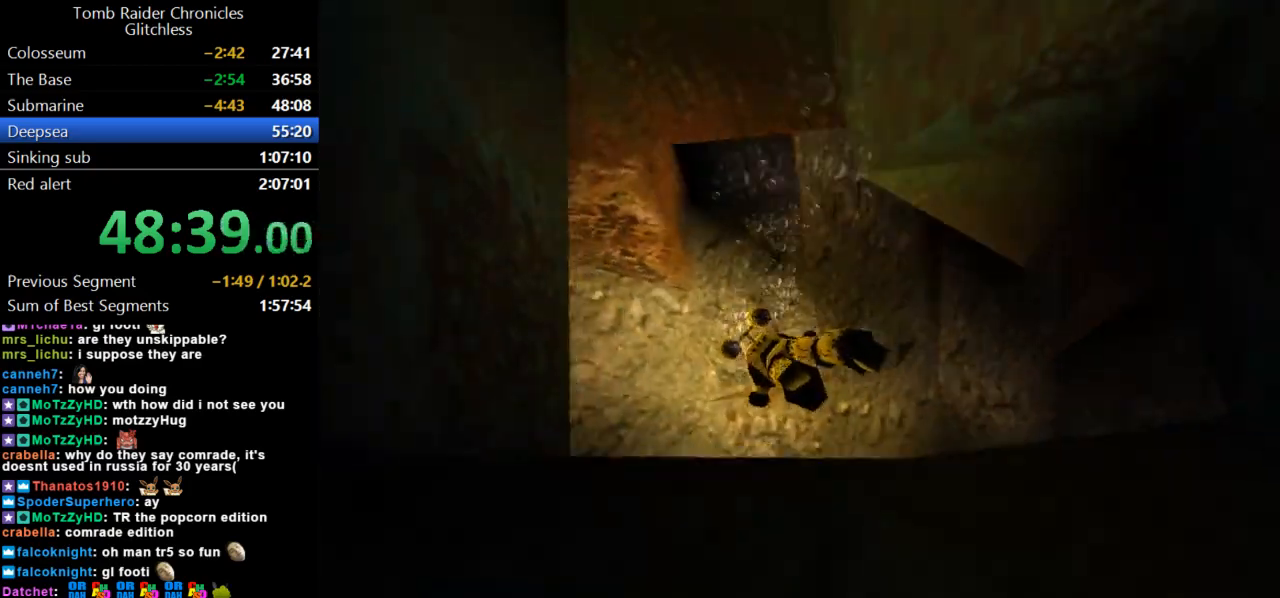
{"keys": ["jump", "right"], "events": [[67, "down", "up"], [133, "right", "down"], [267, "down", "down"], [400, "down", "up"]]}
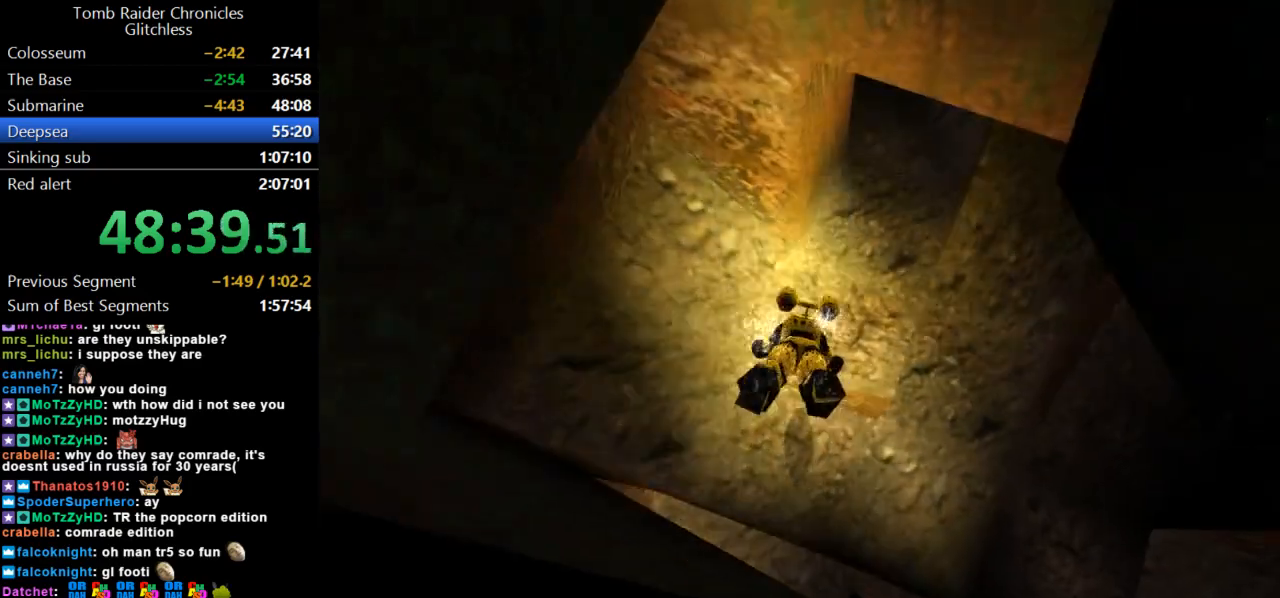
{"keys": ["down", "jump"], "events": [[100, "right", "up"], [167, "down", "down"]]}
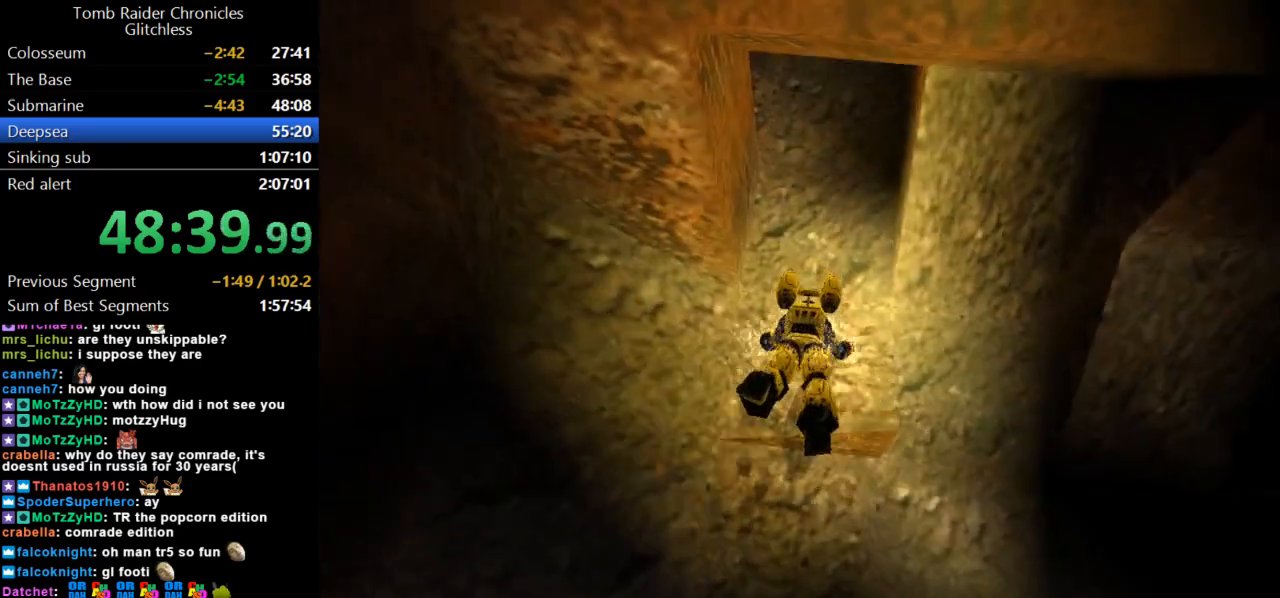
{"keys": ["jump"], "events": [[200, "down", "up"]]}
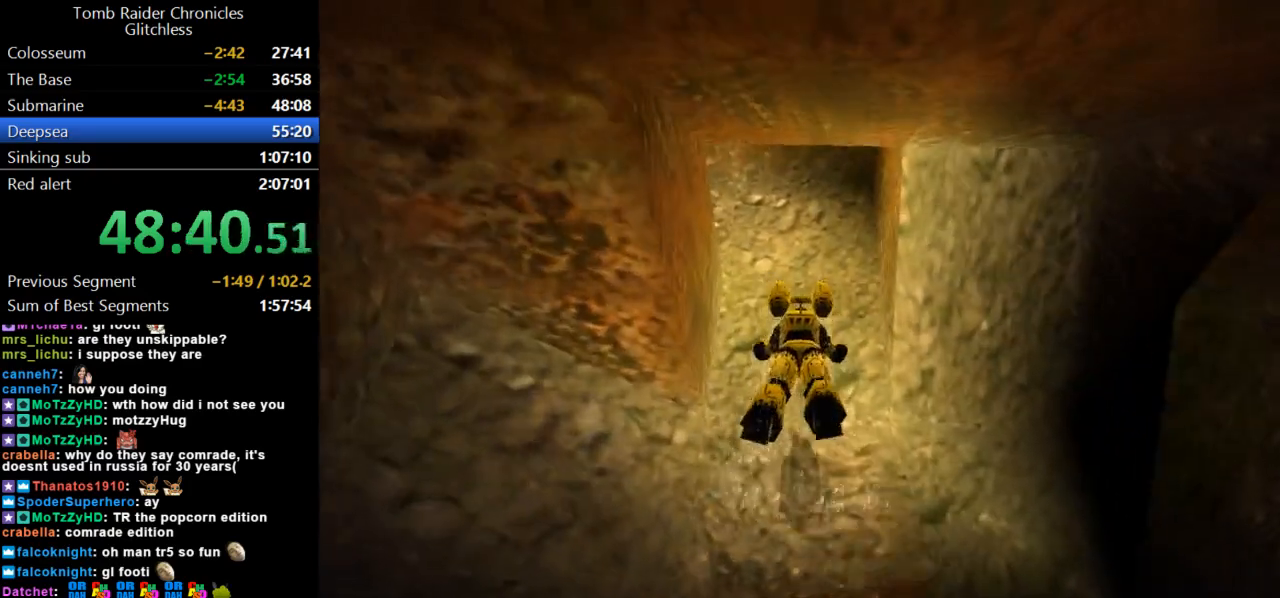
{"keys": ["down", "jump"], "events": [[100, "left", "down"], [167, "down", "down"], [200, "left", "up"], [400, "down", "up"], [467, "down", "down"]]}
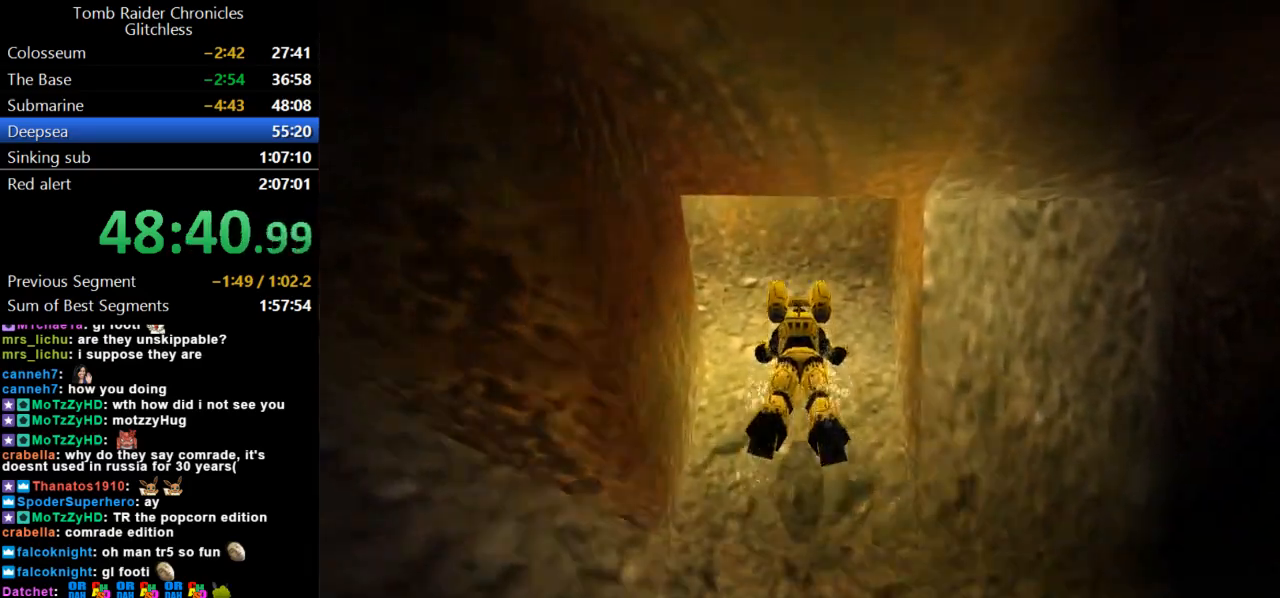
{"keys": ["jump", "left"], "events": [[100, "left", "down"], [300, "down", "up"]]}
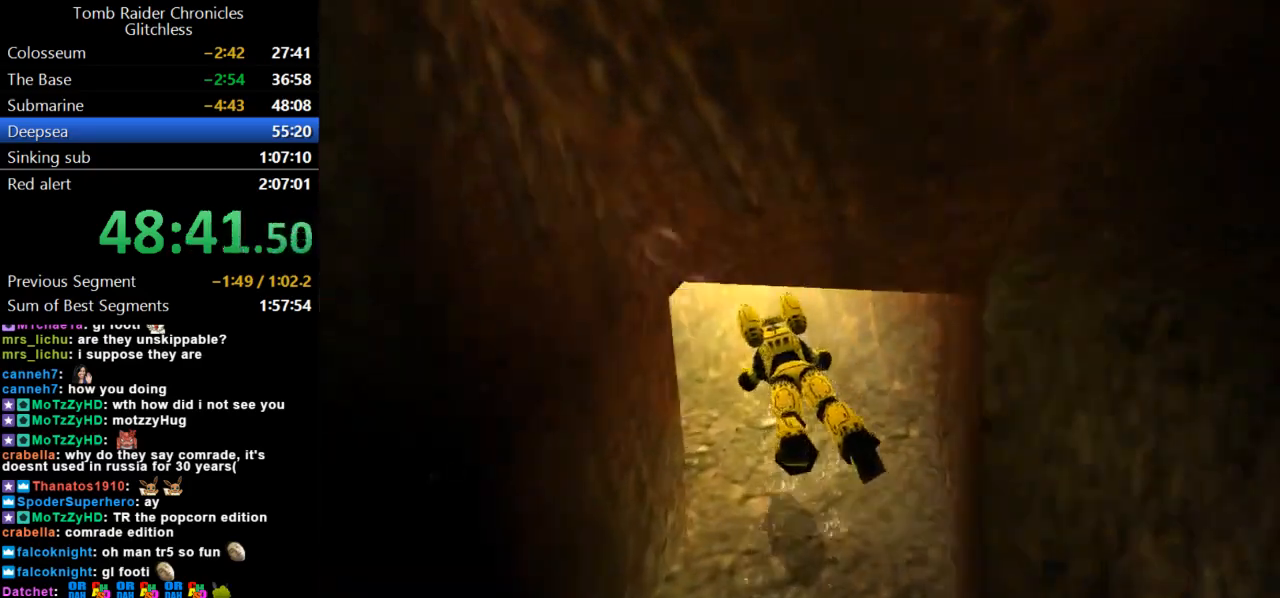
{"keys": ["down", "jump"], "events": [[233, "down", "down"], [433, "left", "up"]]}
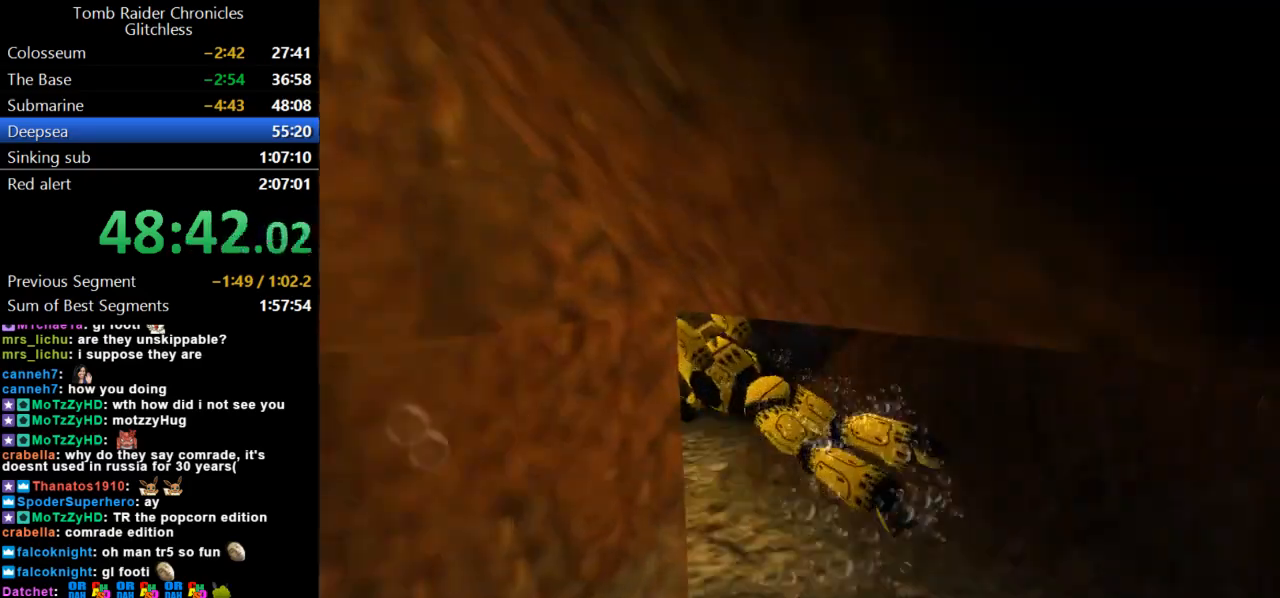
{"keys": ["jump", "right"], "events": [[333, "down", "up"], [333, "right", "down"]]}
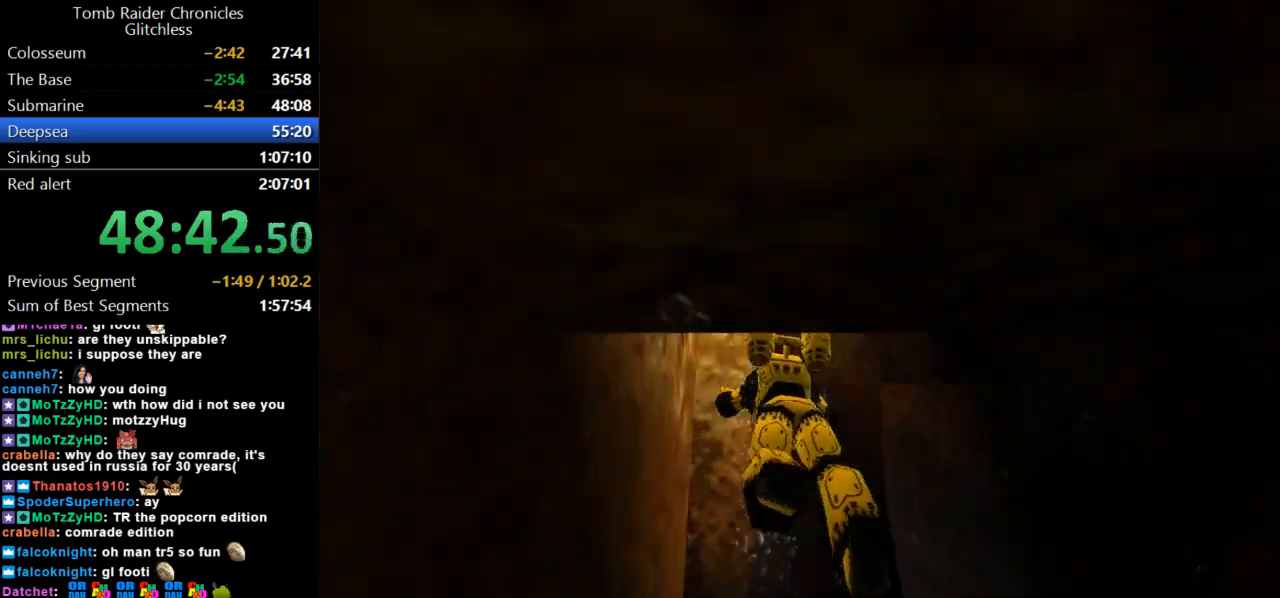
{"keys": ["jump"], "events": [[267, "right", "up"], [267, "up", "down"], [467, "up", "up"]]}
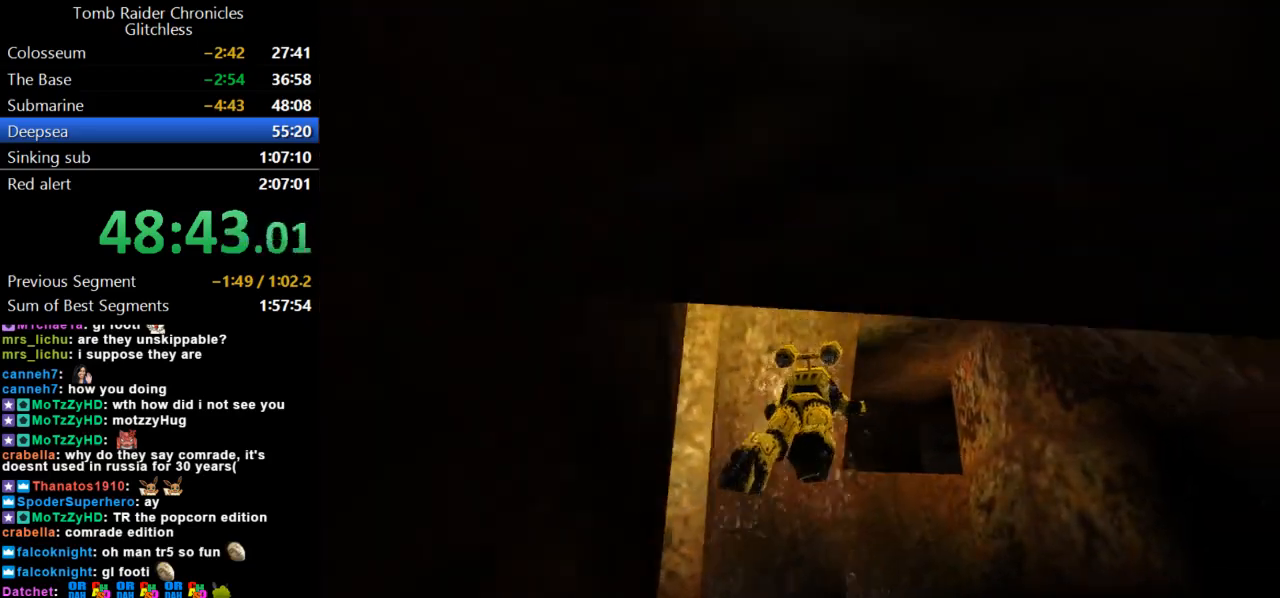
{"keys": ["jump"], "events": [[67, "right", "down"], [233, "up", "down"], [300, "right", "up"], [500, "up", "up"]]}
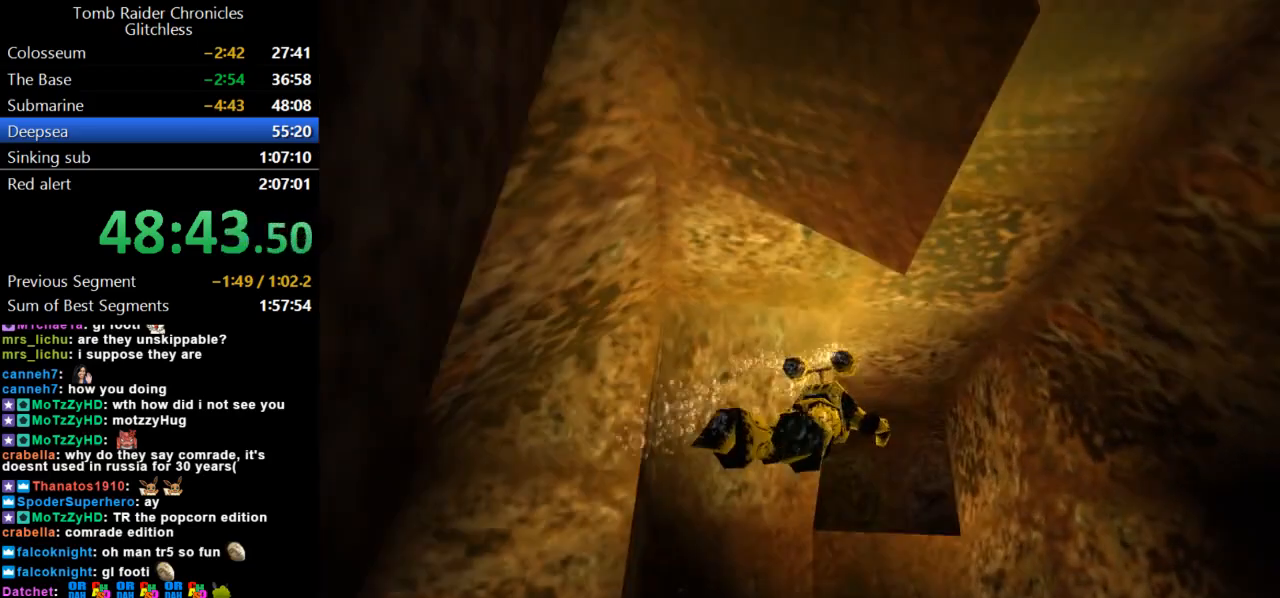
{"keys": ["jump", "up"], "events": [[133, "left", "down"], [233, "left", "up"], [367, "up", "down"]]}
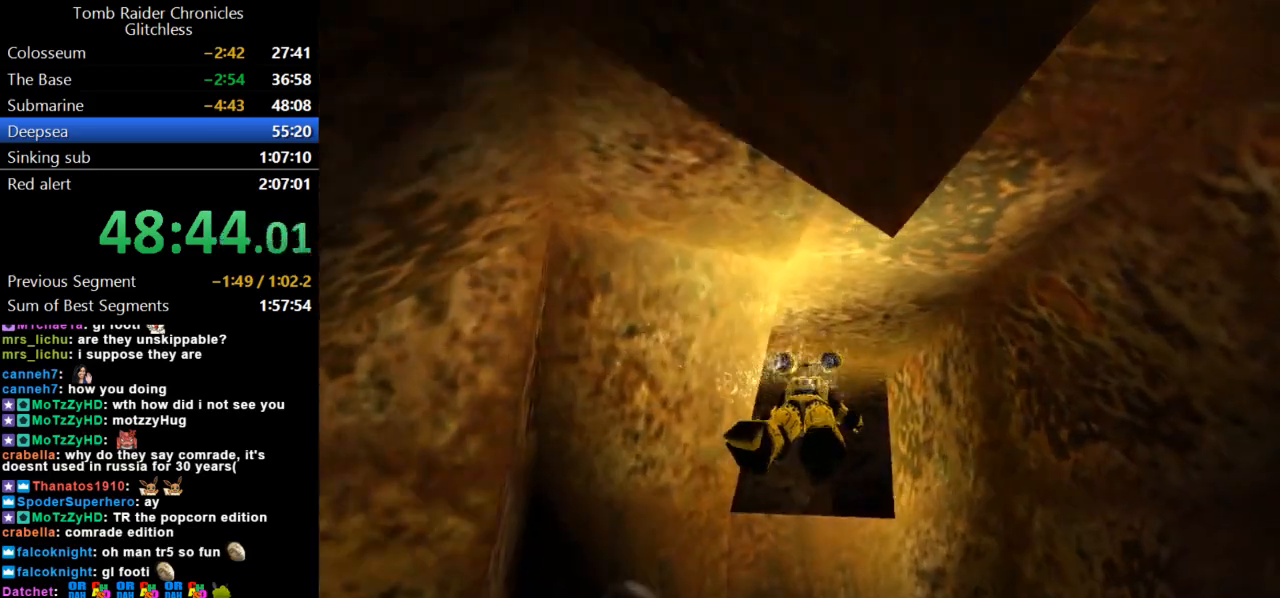
{"keys": ["jump"], "events": [[33, "up", "up"], [67, "up", "down"], [200, "up", "up"]]}
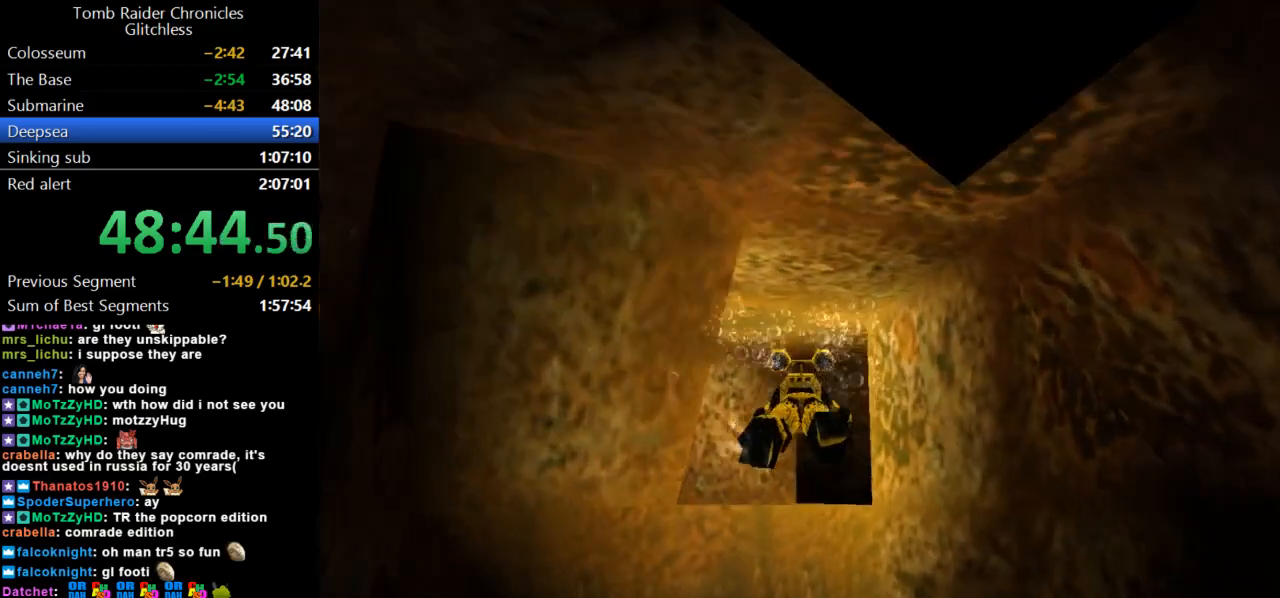
{"keys": ["jump", "right", "up"], "events": [[300, "up", "down"], [333, "right", "down"]]}
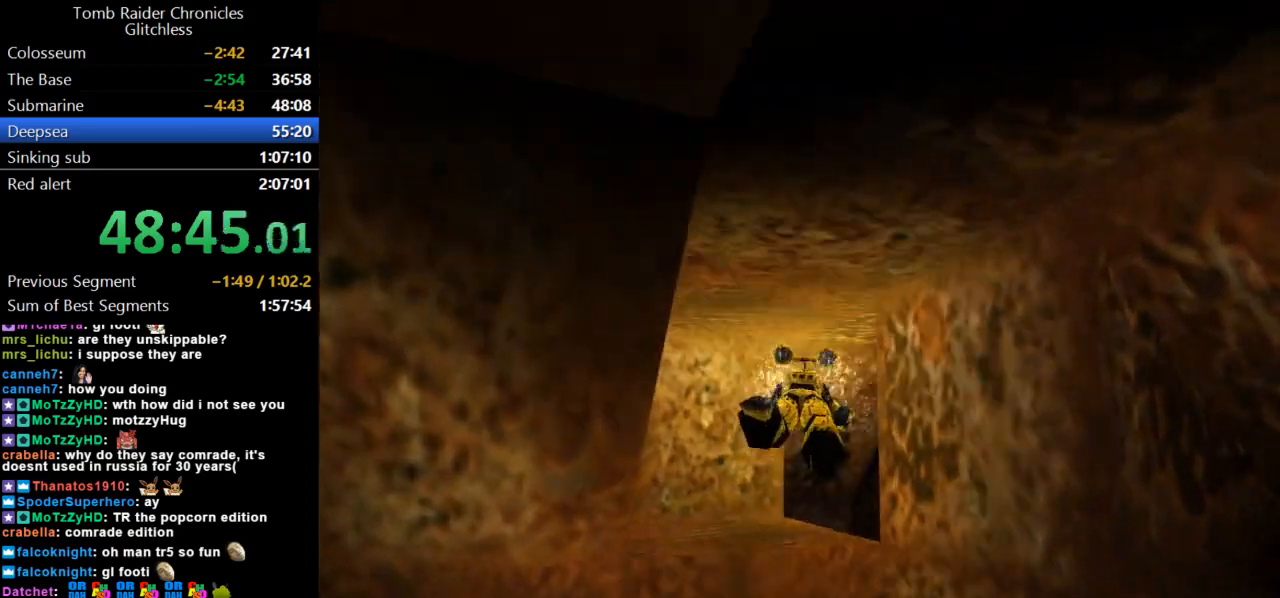
{"keys": ["jump", "right", "up"], "events": [[100, "right", "up"], [100, "up", "up"], [267, "right", "down"], [333, "up", "down"]]}
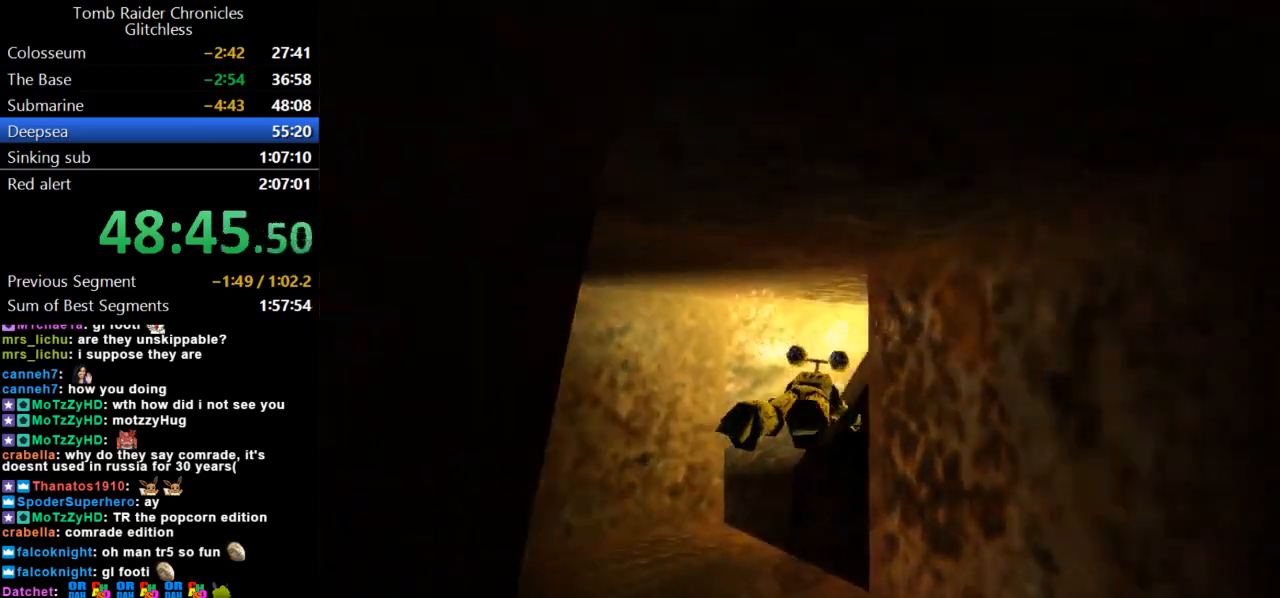
{"keys": ["jump", "left"], "events": [[33, "up", "up"], [167, "right", "up"], [500, "left", "down"]]}
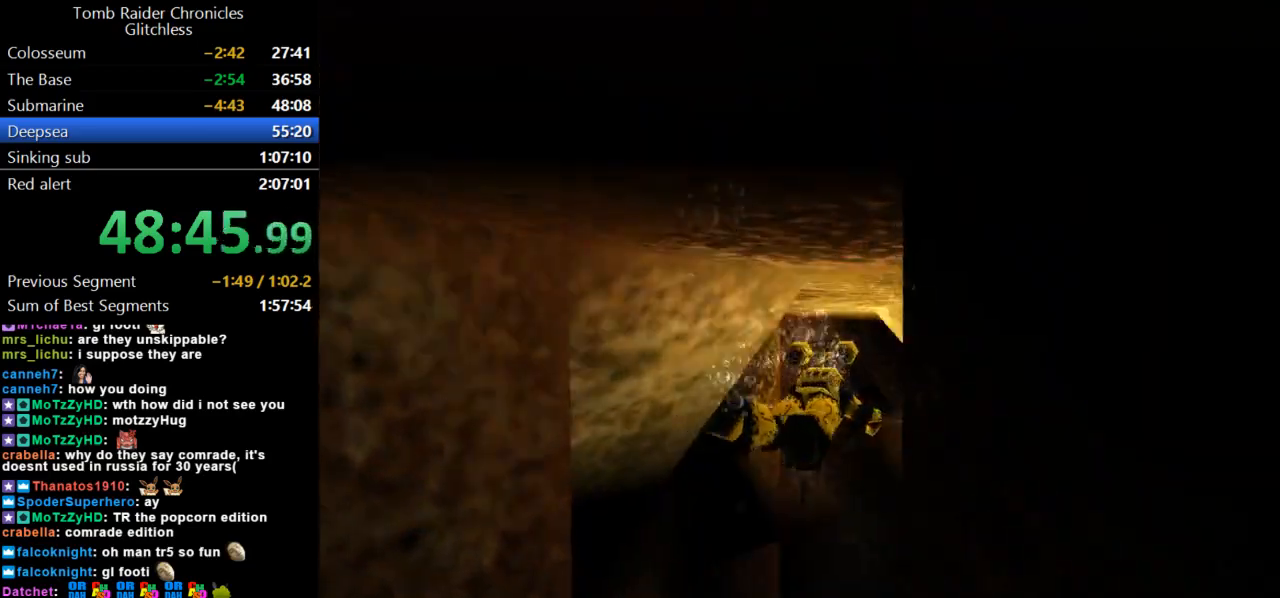
{"keys": ["jump"], "events": [[67, "left", "up"], [300, "left", "down"], [433, "left", "up"]]}
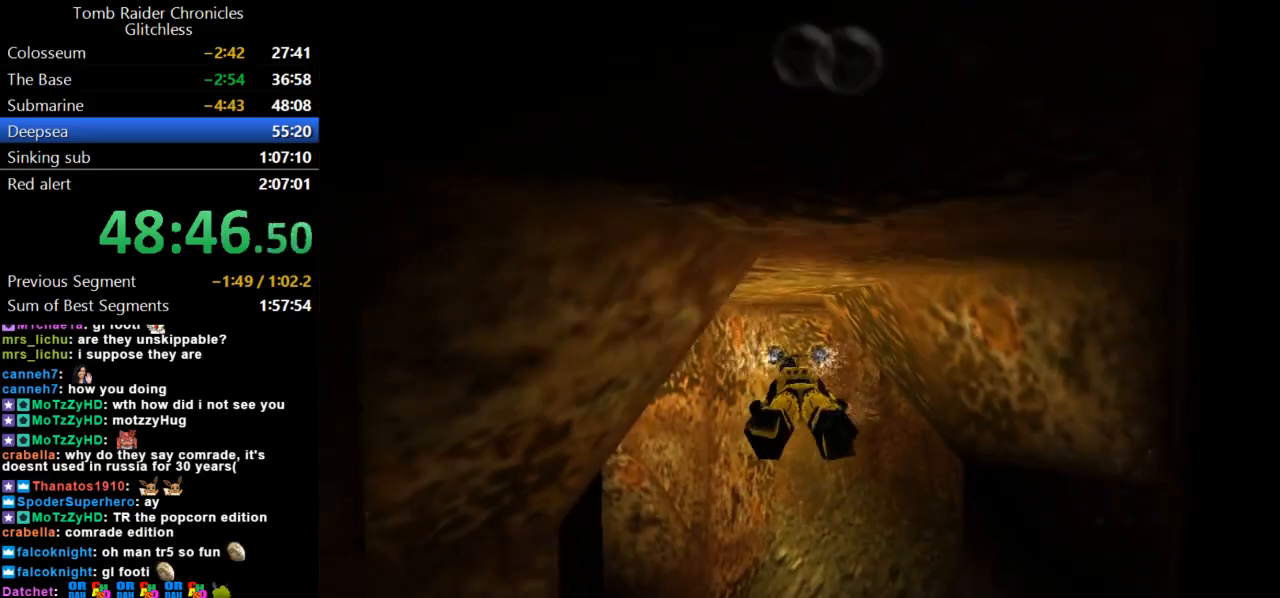
{"keys": ["jump"], "events": [[333, "right", "down"], [433, "right", "up"]]}
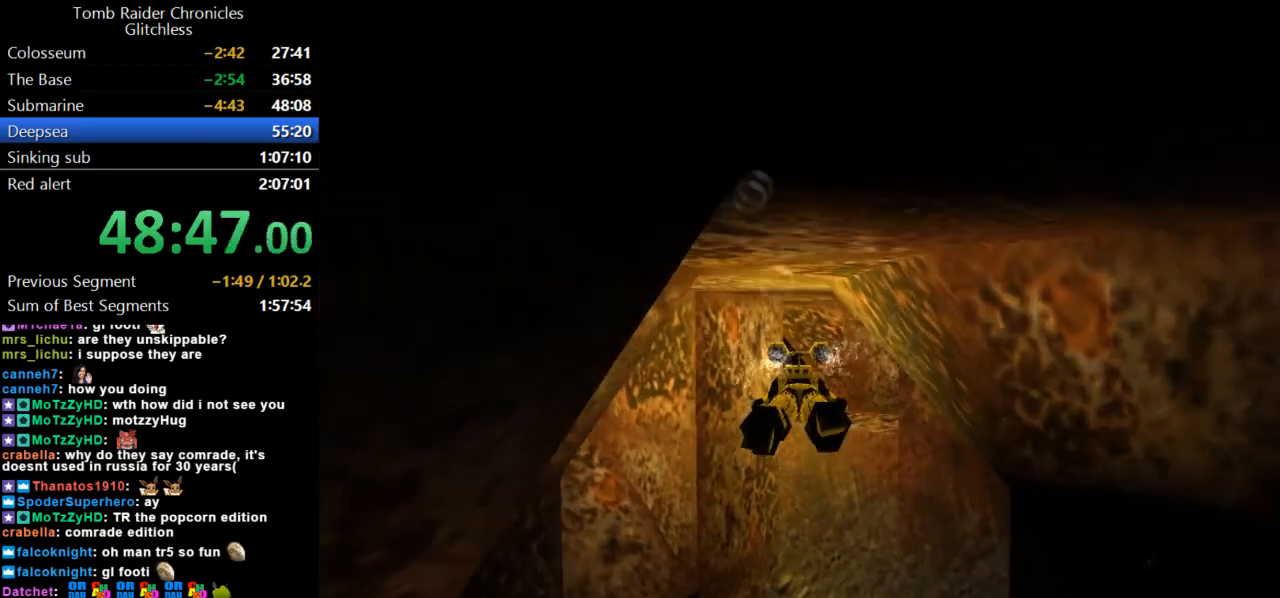
{"keys": ["jump"], "events": [[233, "right", "down"], [300, "right", "up"]]}
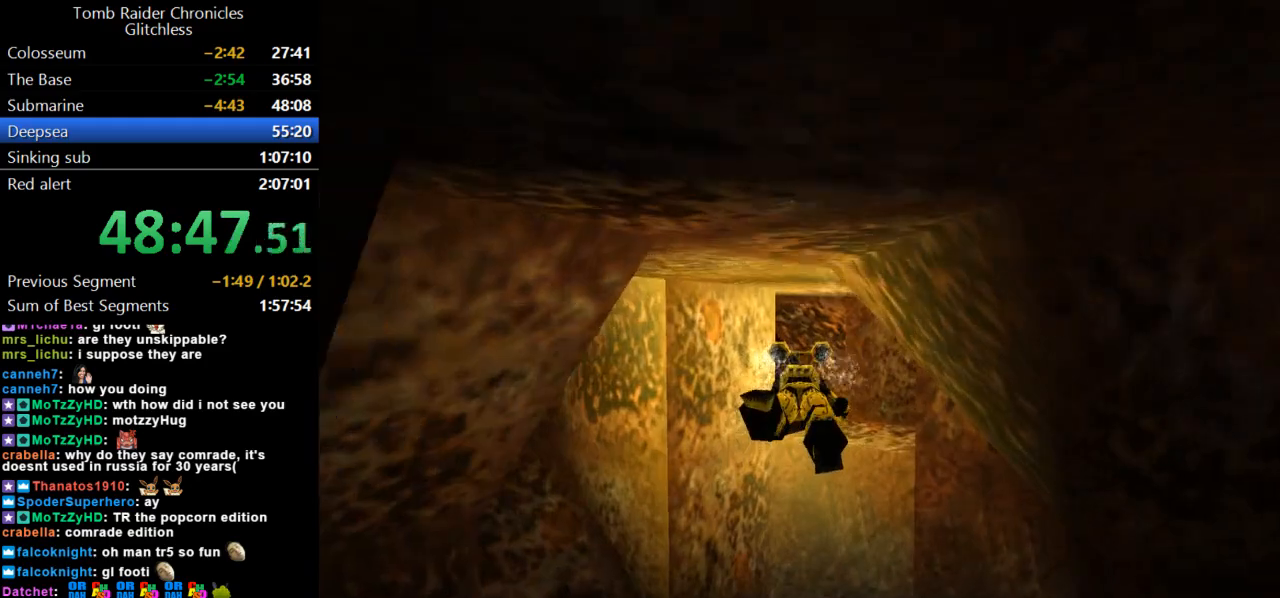
{"keys": ["jump"], "events": [[100, "right", "down"], [167, "right", "up"], [367, "up", "down"], [467, "up", "up"]]}
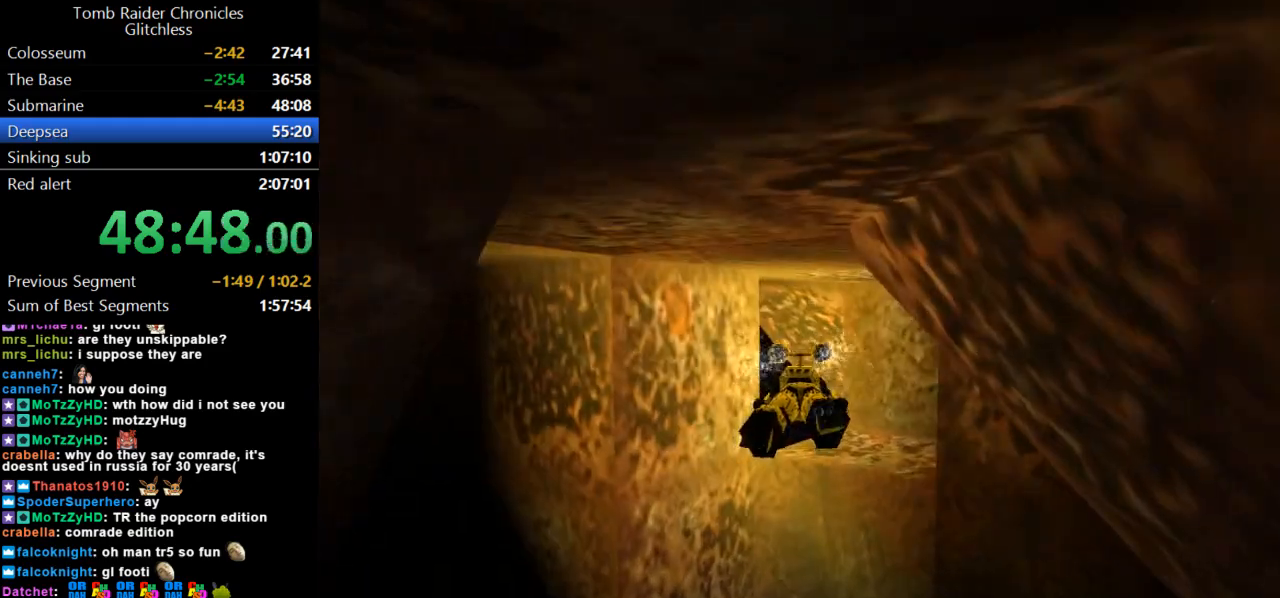
{"keys": ["jump"], "events": []}
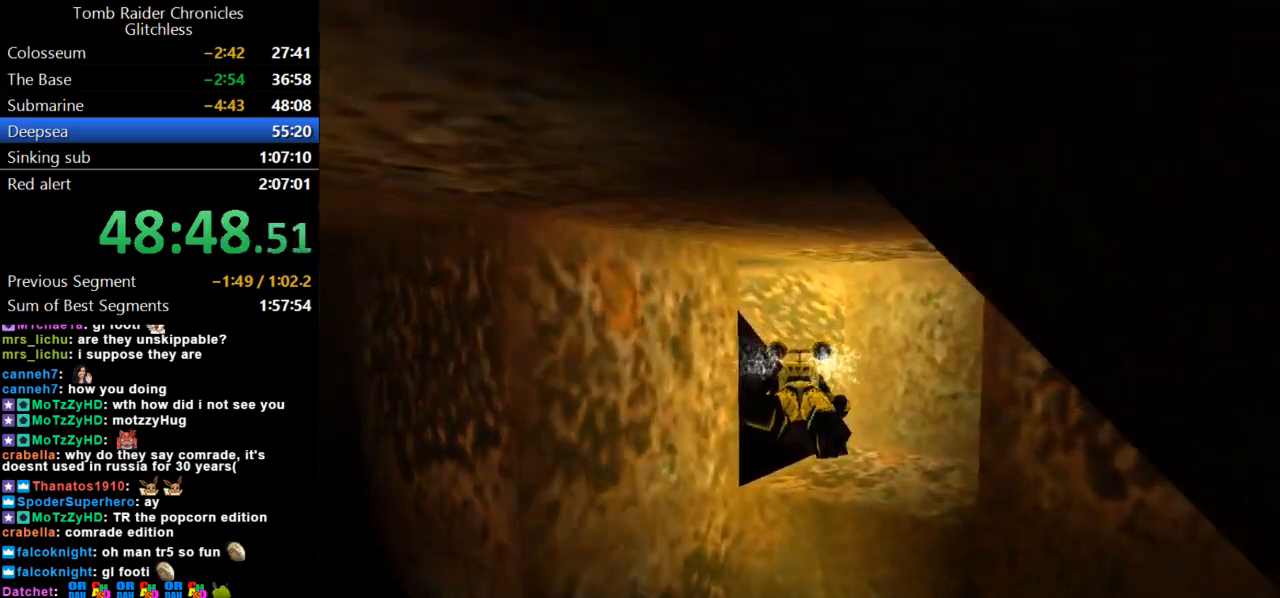
{"keys": ["jump", "left"], "events": [[67, "up", "down"], [133, "left", "down"], [333, "up", "up"]]}
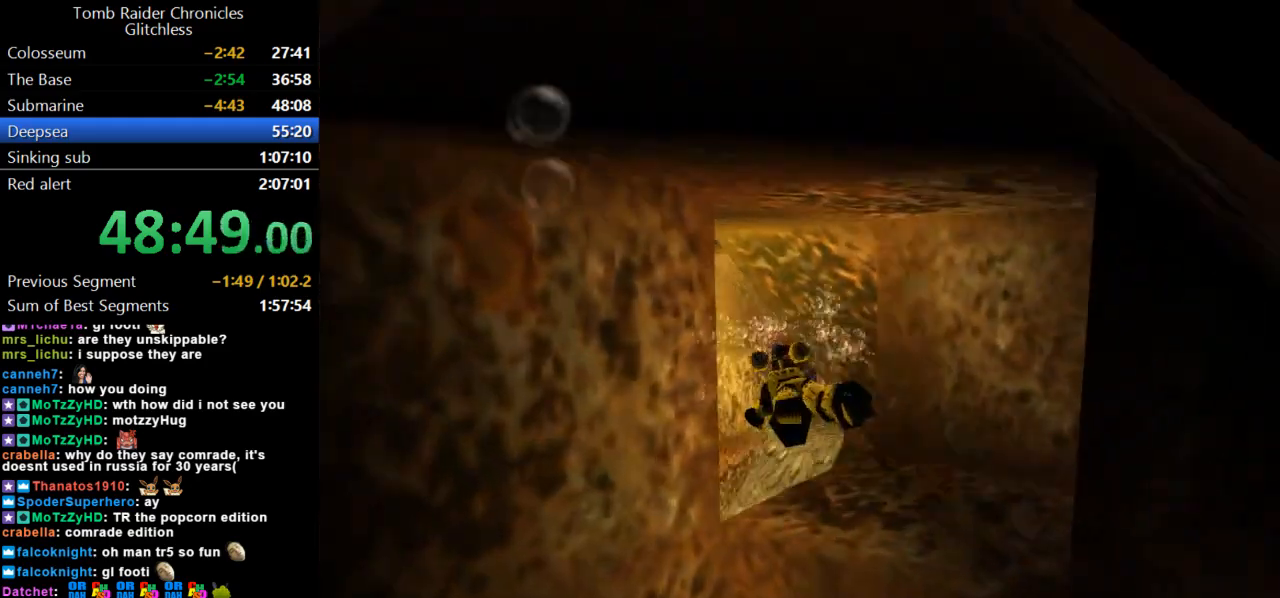
{"keys": ["jump", "right"], "events": [[33, "left", "up"], [167, "left", "down"], [367, "left", "up"], [467, "right", "down"]]}
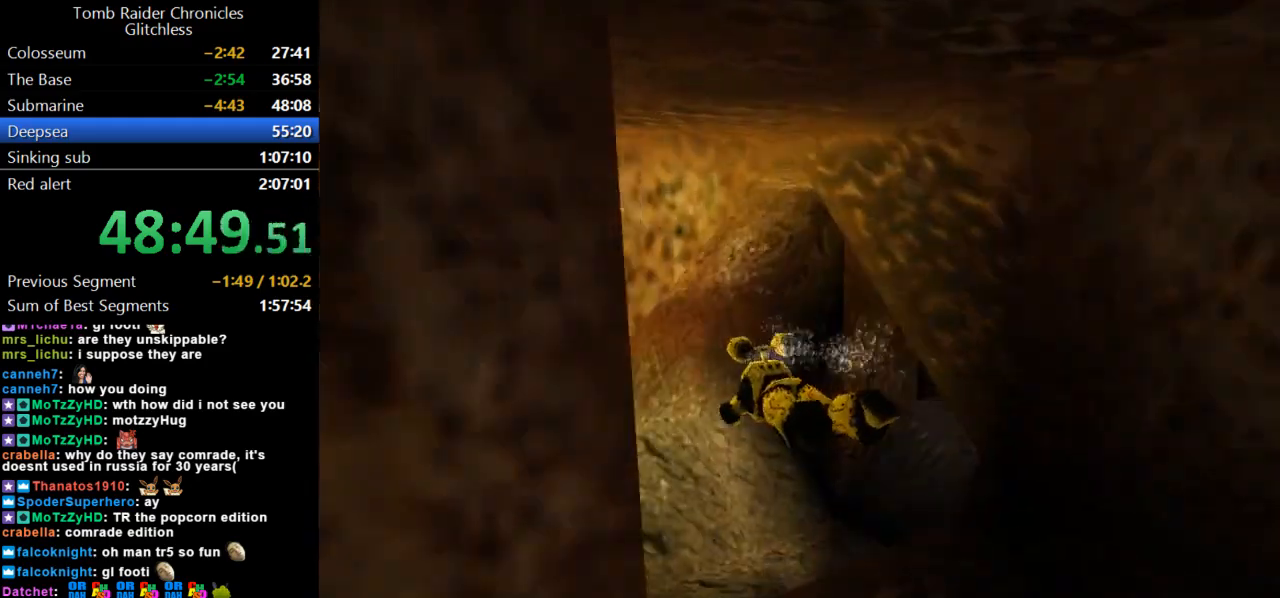
{"keys": ["jump", "right"], "events": []}
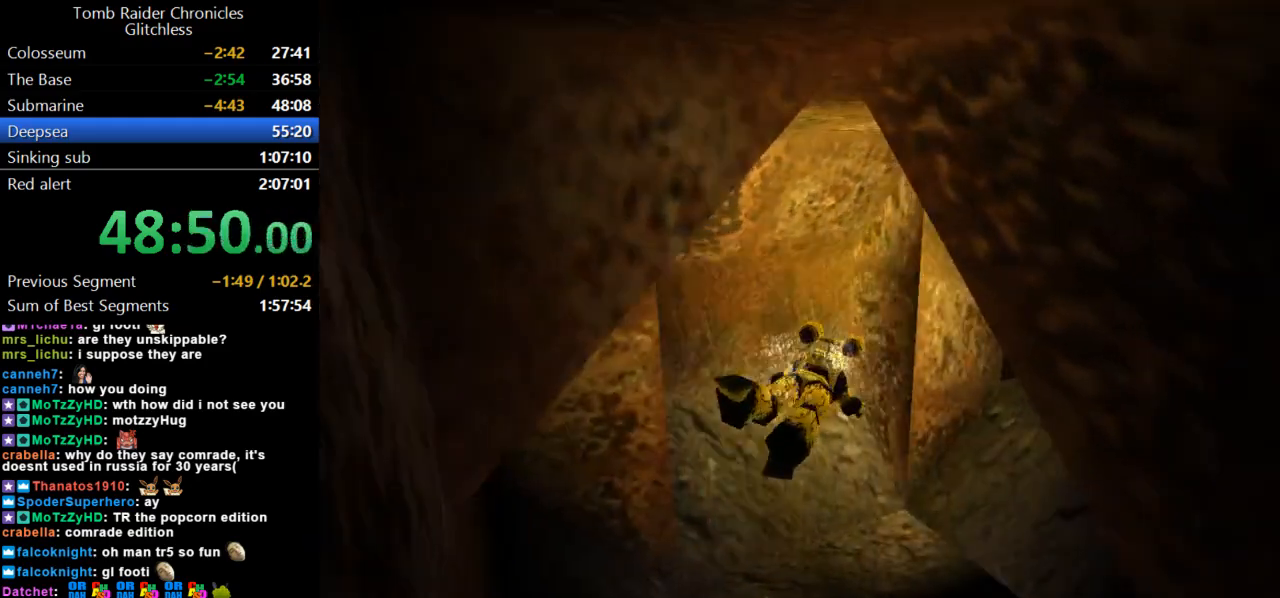
{"keys": ["jump"], "events": [[133, "right", "up"]]}
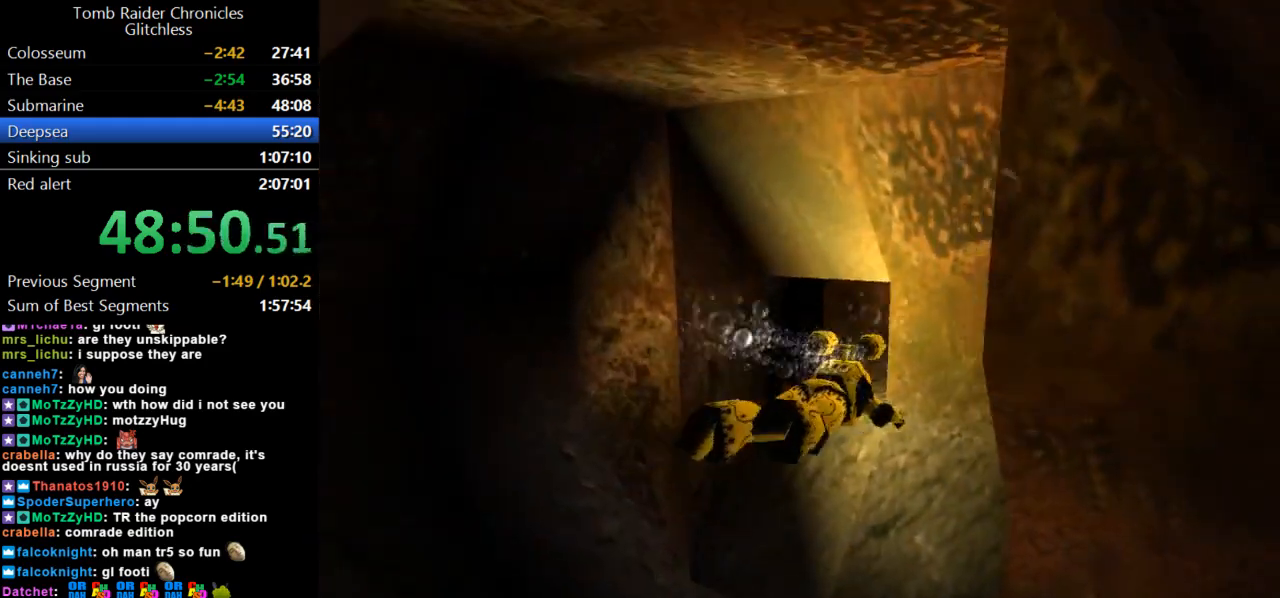
{"keys": ["jump"], "events": [[100, "left", "down"], [433, "left", "up"]]}
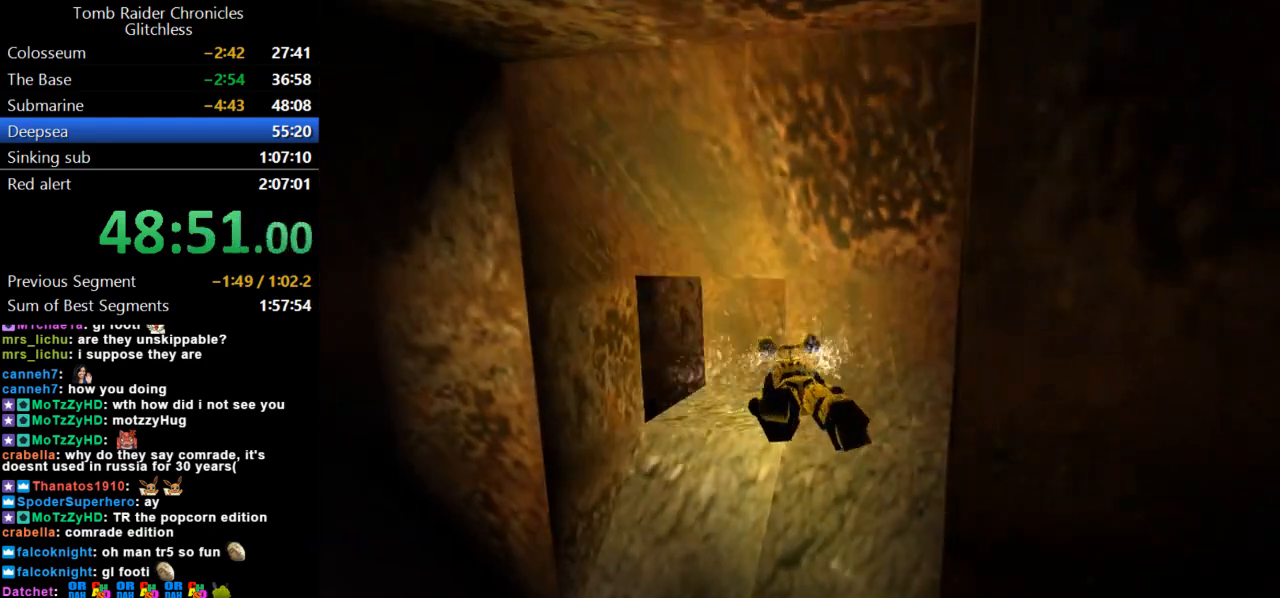
{"keys": ["jump", "left"], "events": [[233, "down", "down"], [333, "left", "down"], [433, "down", "up"]]}
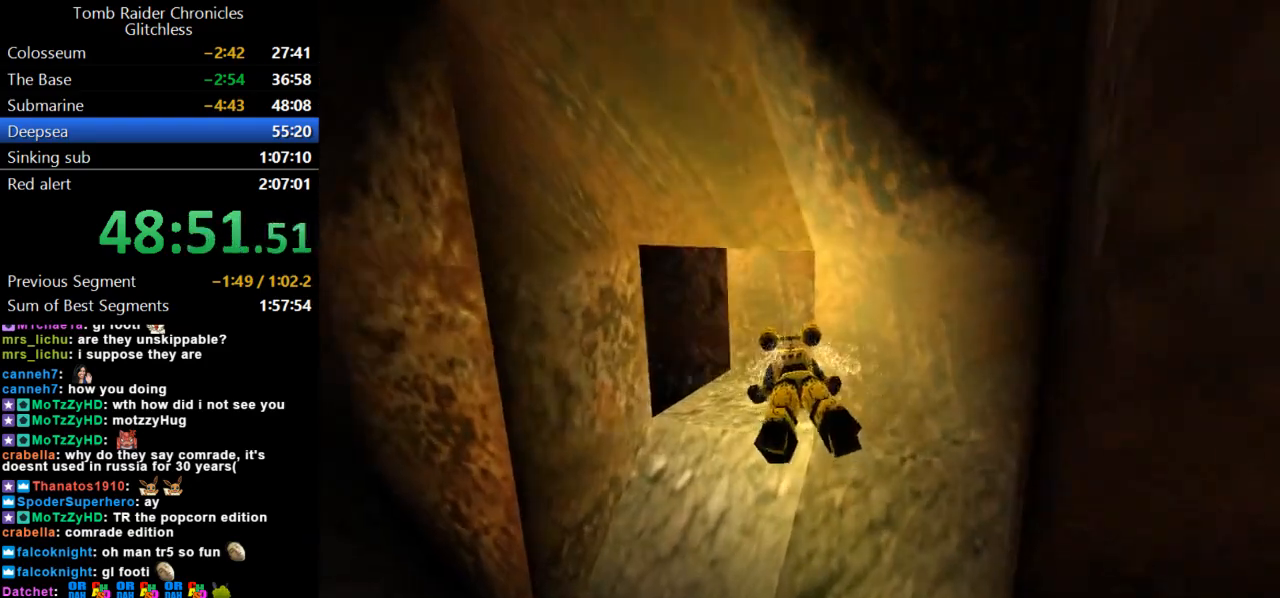
{"keys": ["jump"], "events": [[167, "left", "up"], [367, "down", "down"], [500, "down", "up"]]}
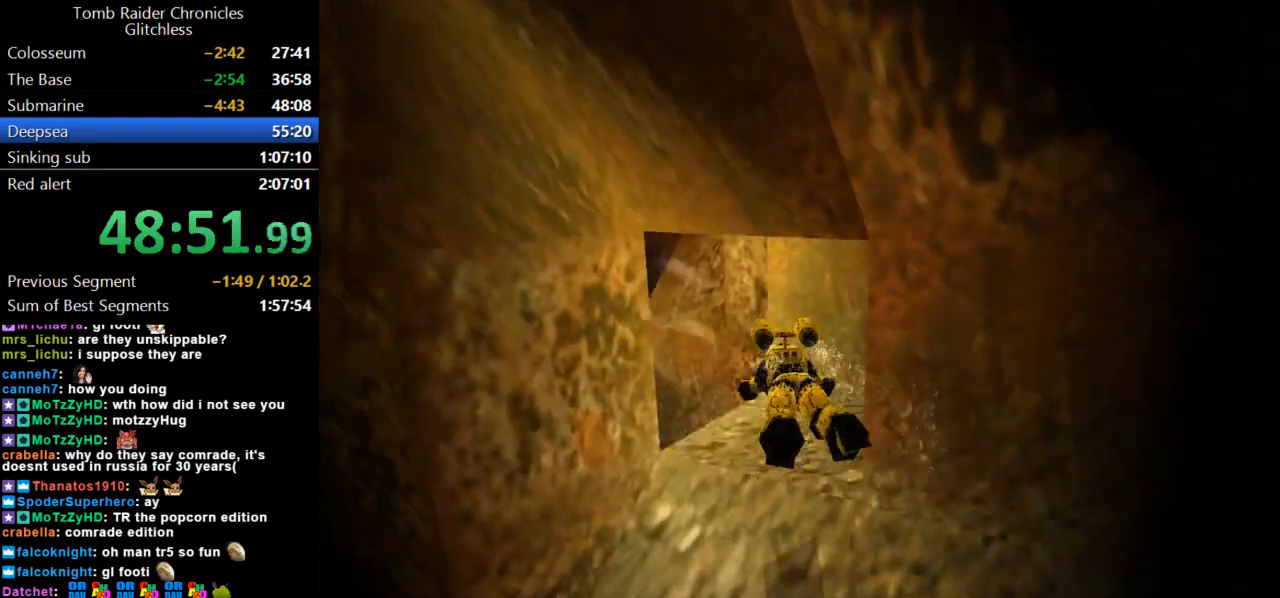
{"keys": ["jump"], "events": [[33, "left", "down"], [500, "left", "up"]]}
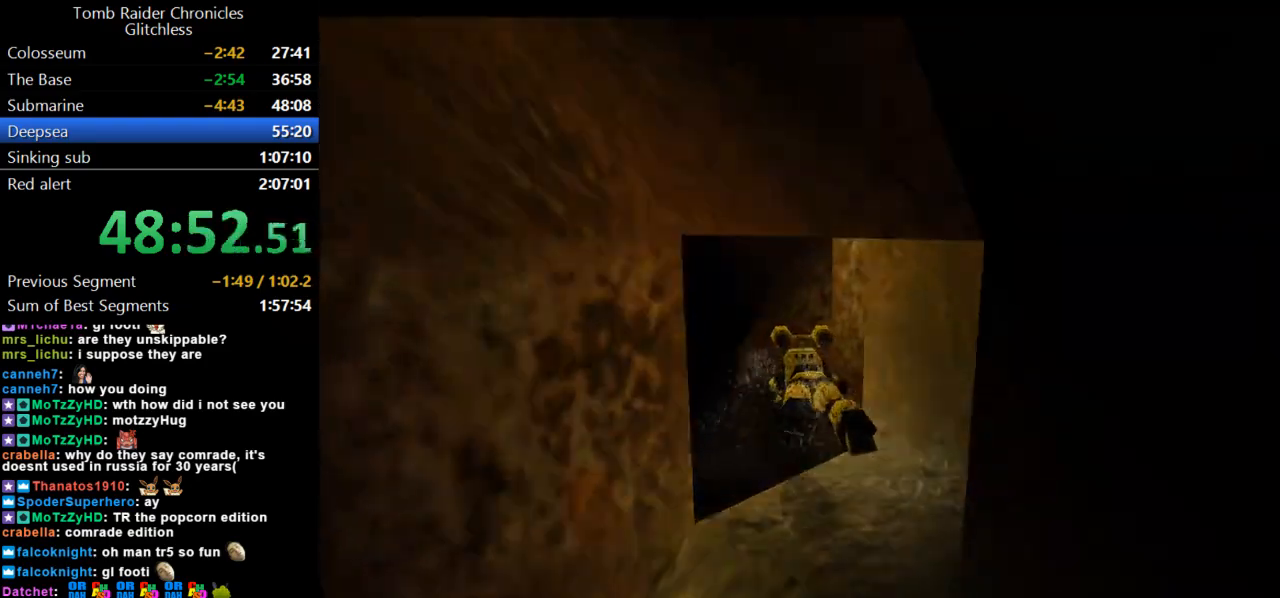
{"keys": [], "events": [[300, "jump", "up"]]}